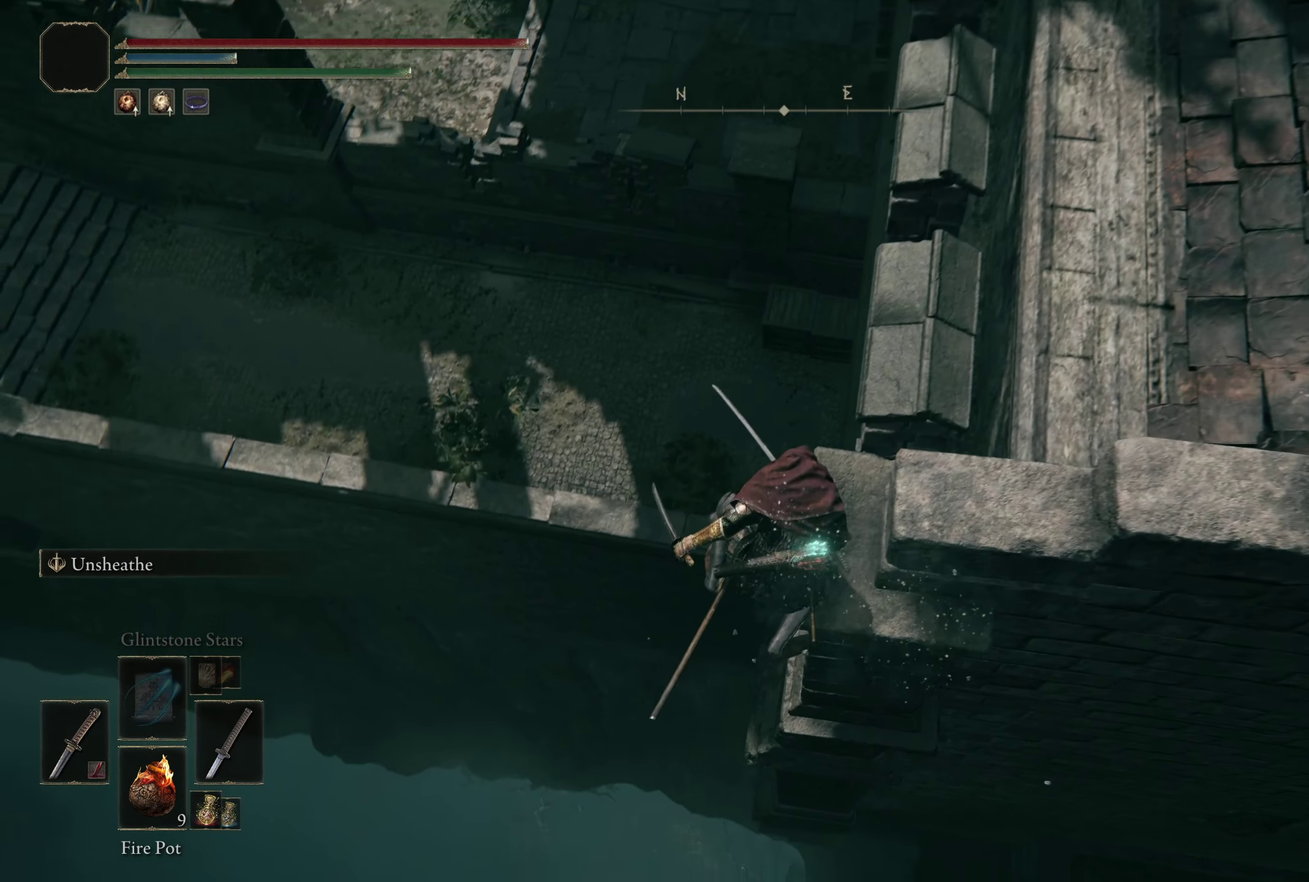
Gameplay with a controller (Xbox layout); each line is a JSON object with the inputs held at the frame after it (dt_ms = milliseconds from this image to that frame). "events" lists button and stick changes between this image and that frame as [ms after this image, input, new state], when the widget could be followed in between. Not read: R2.
{"dt_ms": 200, "buttons": [], "left_stick": "up-right", "right_stick": "center", "events": [[42, "B", "down"], [159, "B", "up"]]}
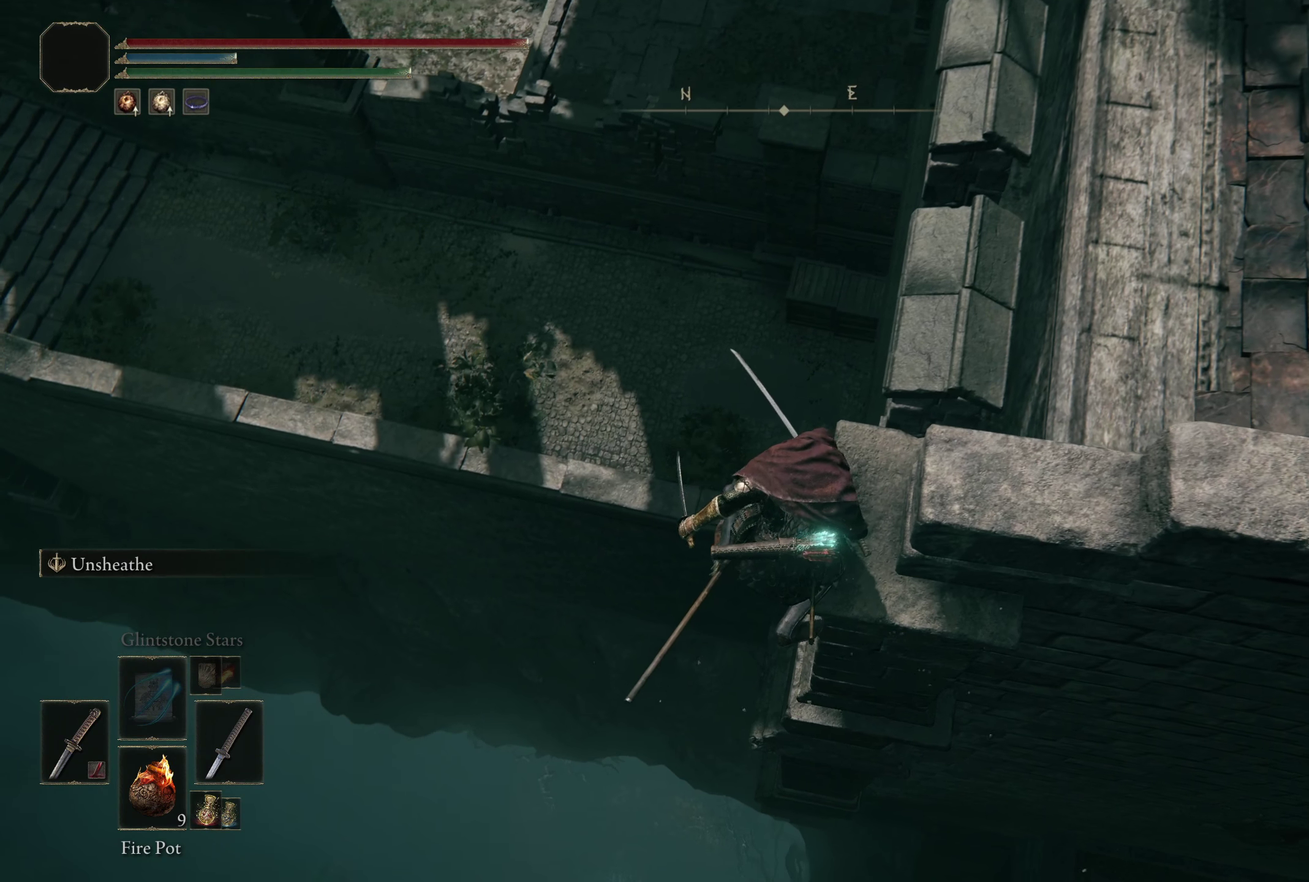
{"dt_ms": 400, "buttons": ["B"], "left_stick": "up-right", "right_stick": "center", "events": [[25, "B", "down"], [142, "B", "up"], [192, "B", "down"], [292, "B", "up"], [375, "B", "down"]]}
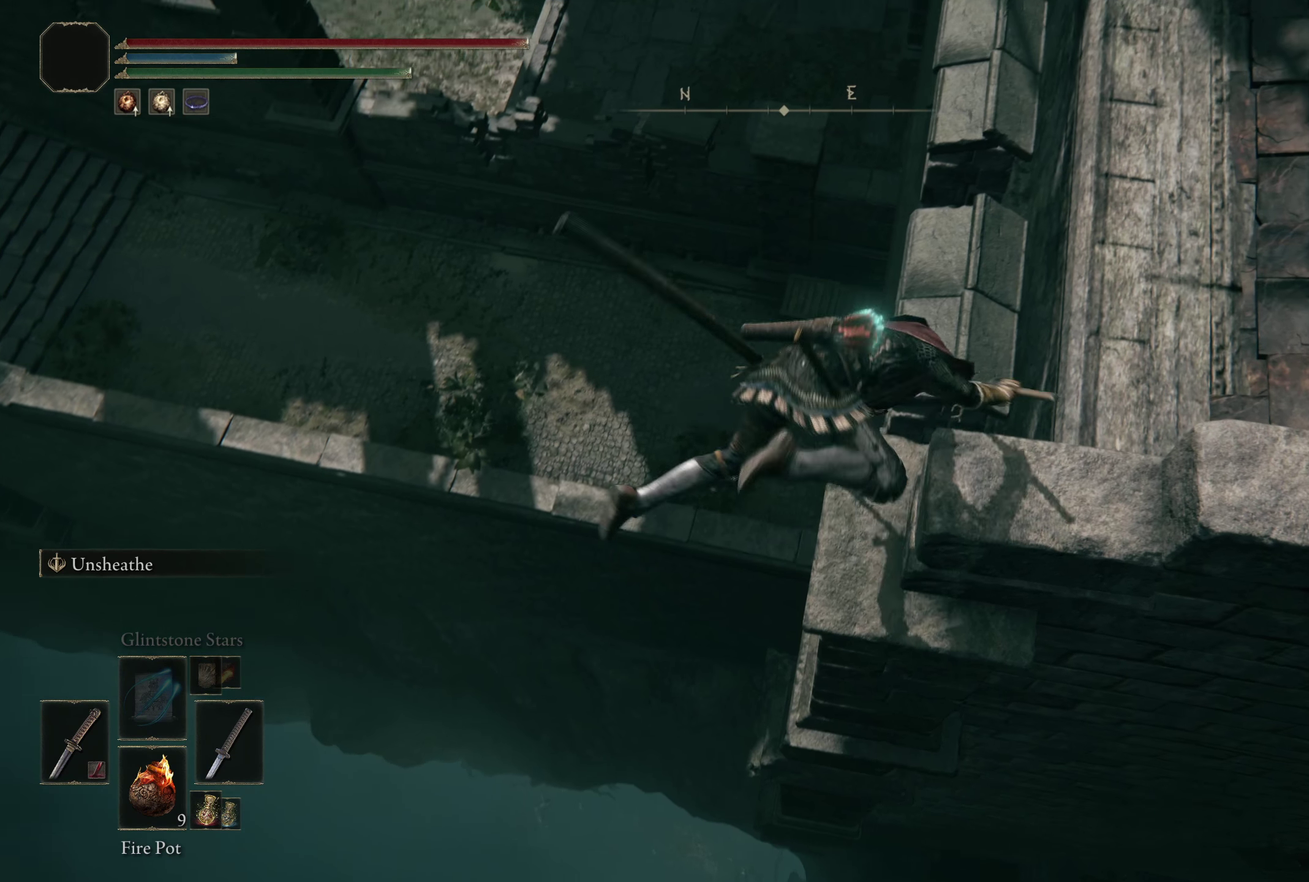
{"dt_ms": 200, "buttons": [], "left_stick": "up-right", "right_stick": "center", "events": [[92, "B", "up"]]}
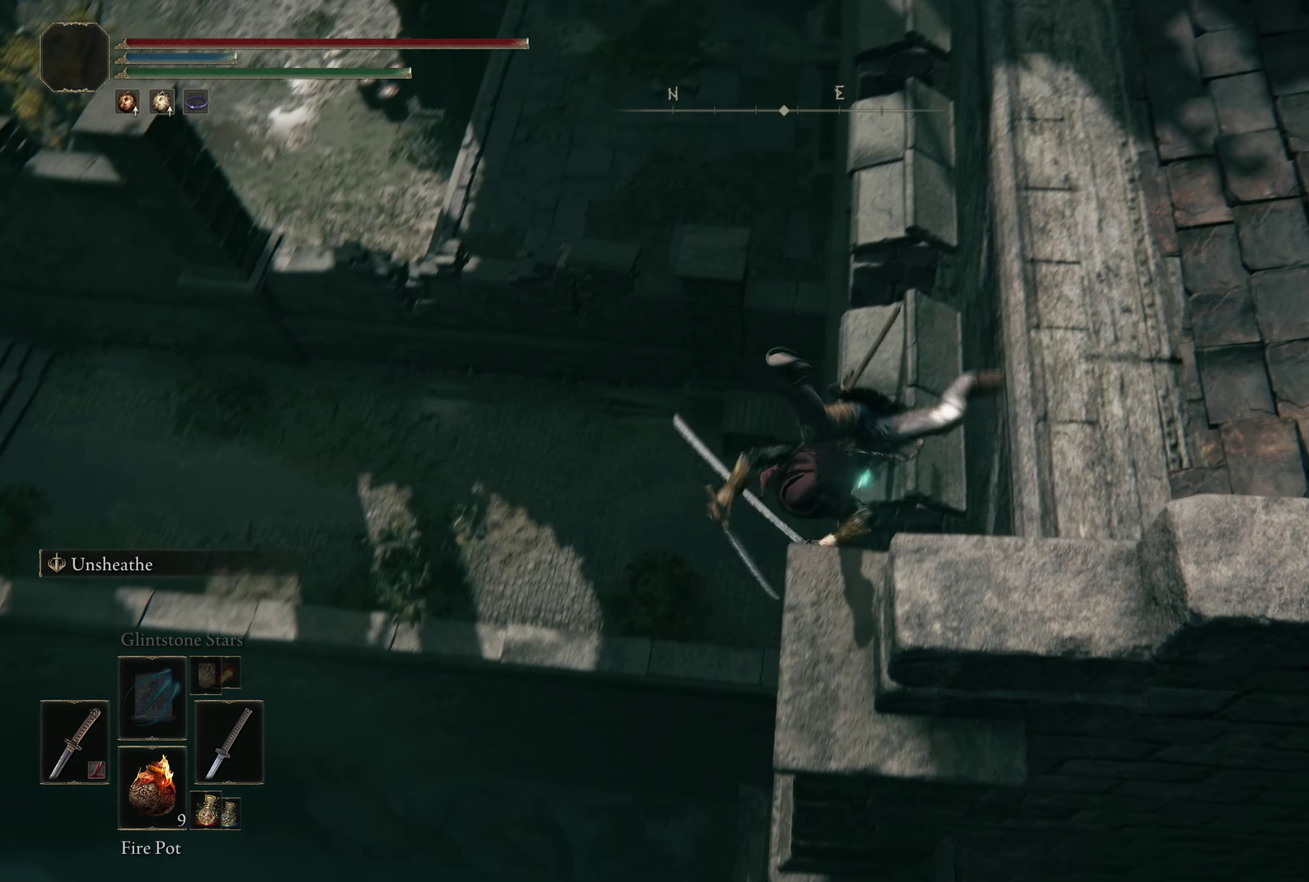
{"dt_ms": 200, "buttons": [], "left_stick": "up-right", "right_stick": "down-right", "events": [[100, "right_stick", "down-right"]]}
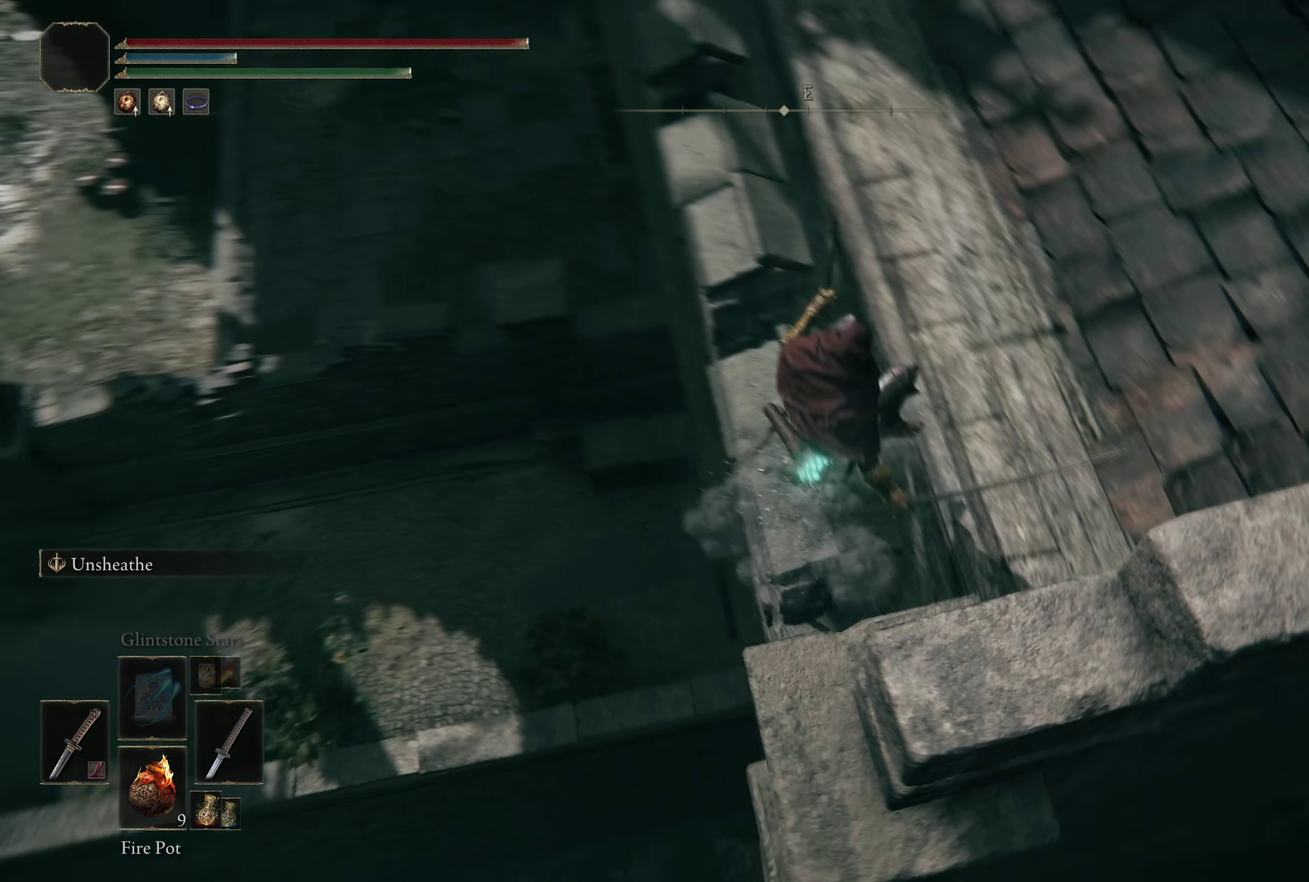
{"dt_ms": 300, "buttons": [], "left_stick": "up-right", "right_stick": "center", "events": [[75, "right_stick", "center"]]}
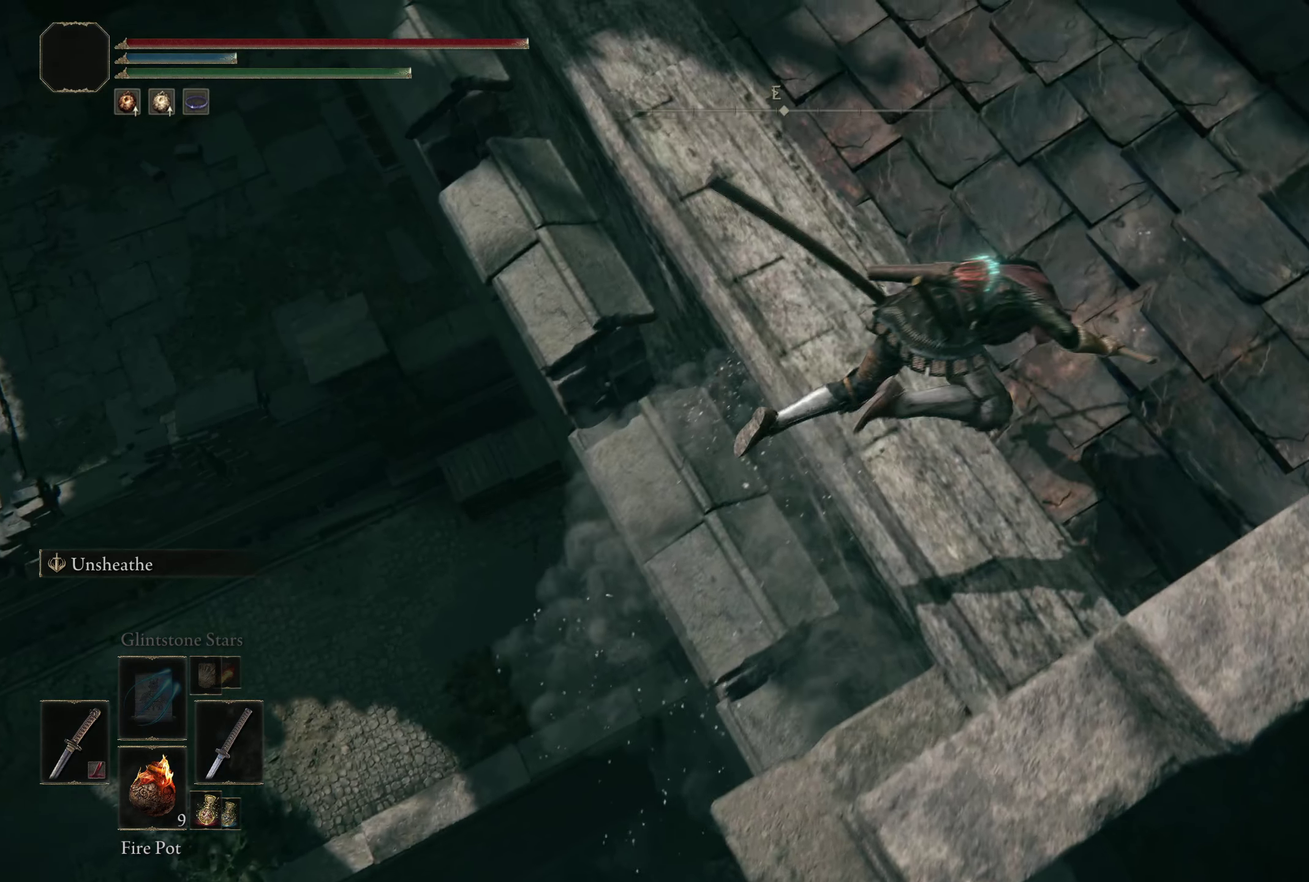
{"dt_ms": 200, "buttons": [], "left_stick": "up-right", "right_stick": "center", "events": [[34, "right_stick", "up"], [167, "right_stick", "center"]]}
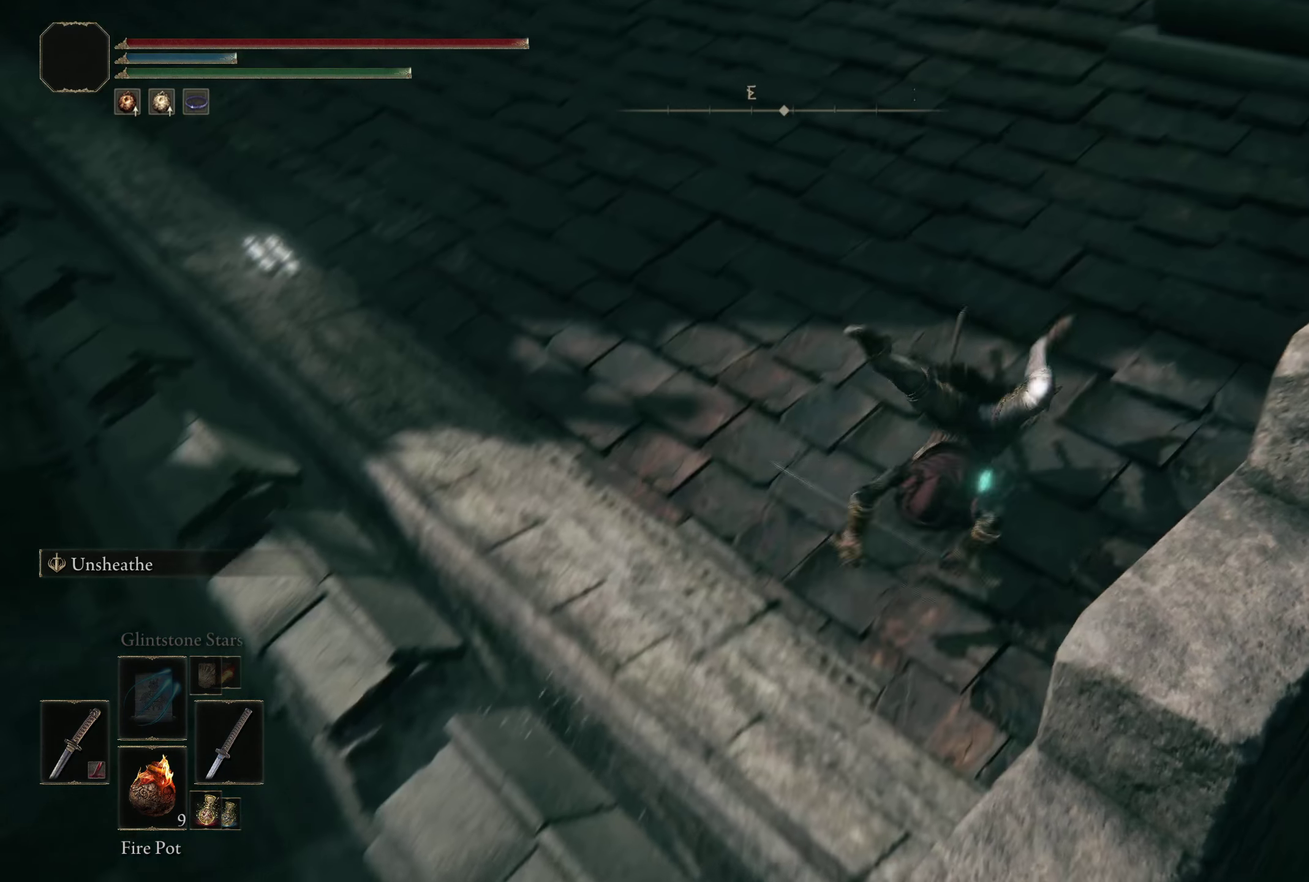
{"dt_ms": 300, "buttons": [], "left_stick": "center", "right_stick": "up", "events": [[42, "left_stick", "center"], [292, "right_stick", "up"]]}
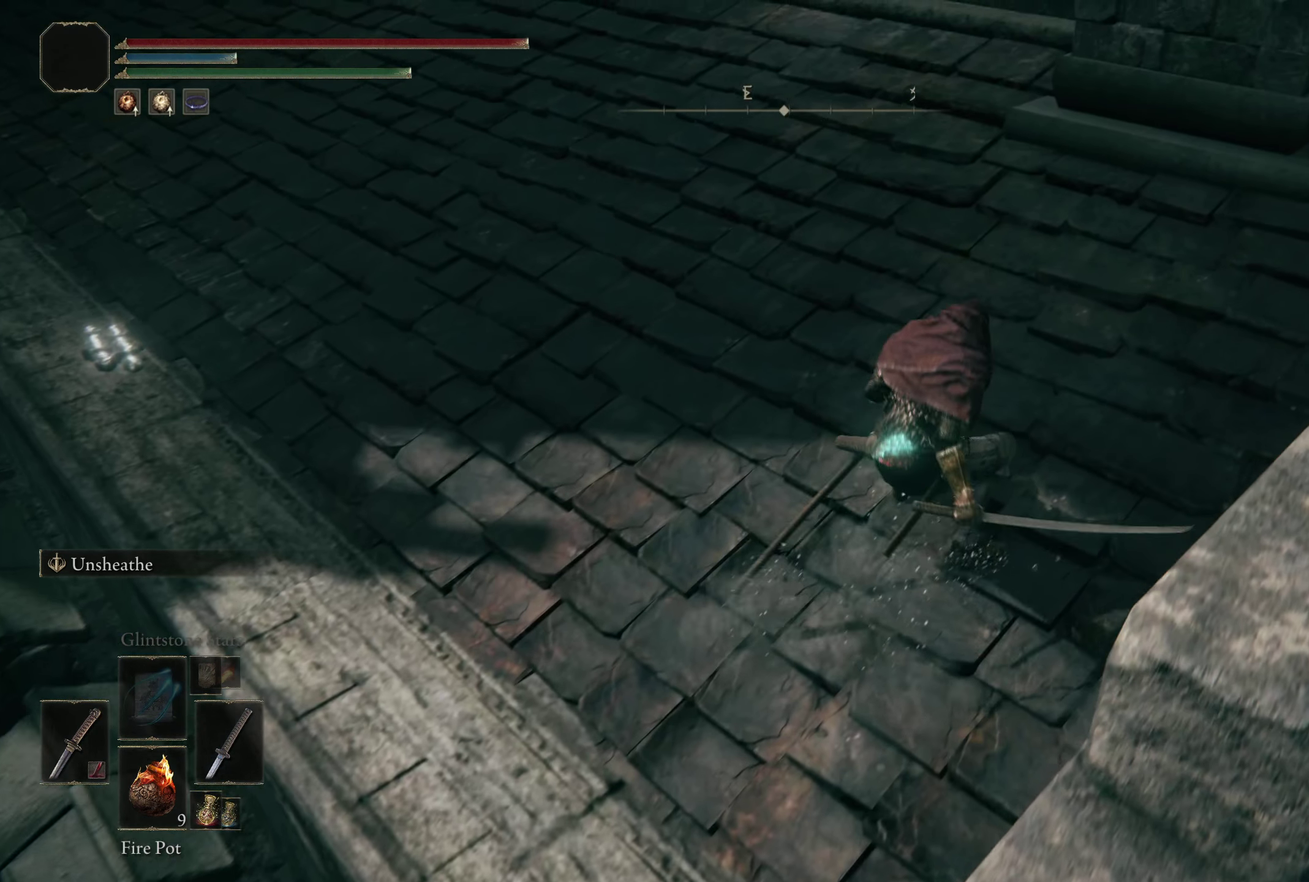
{"dt_ms": 200, "buttons": [], "left_stick": "center", "right_stick": "center", "events": [[109, "right_stick", "center"]]}
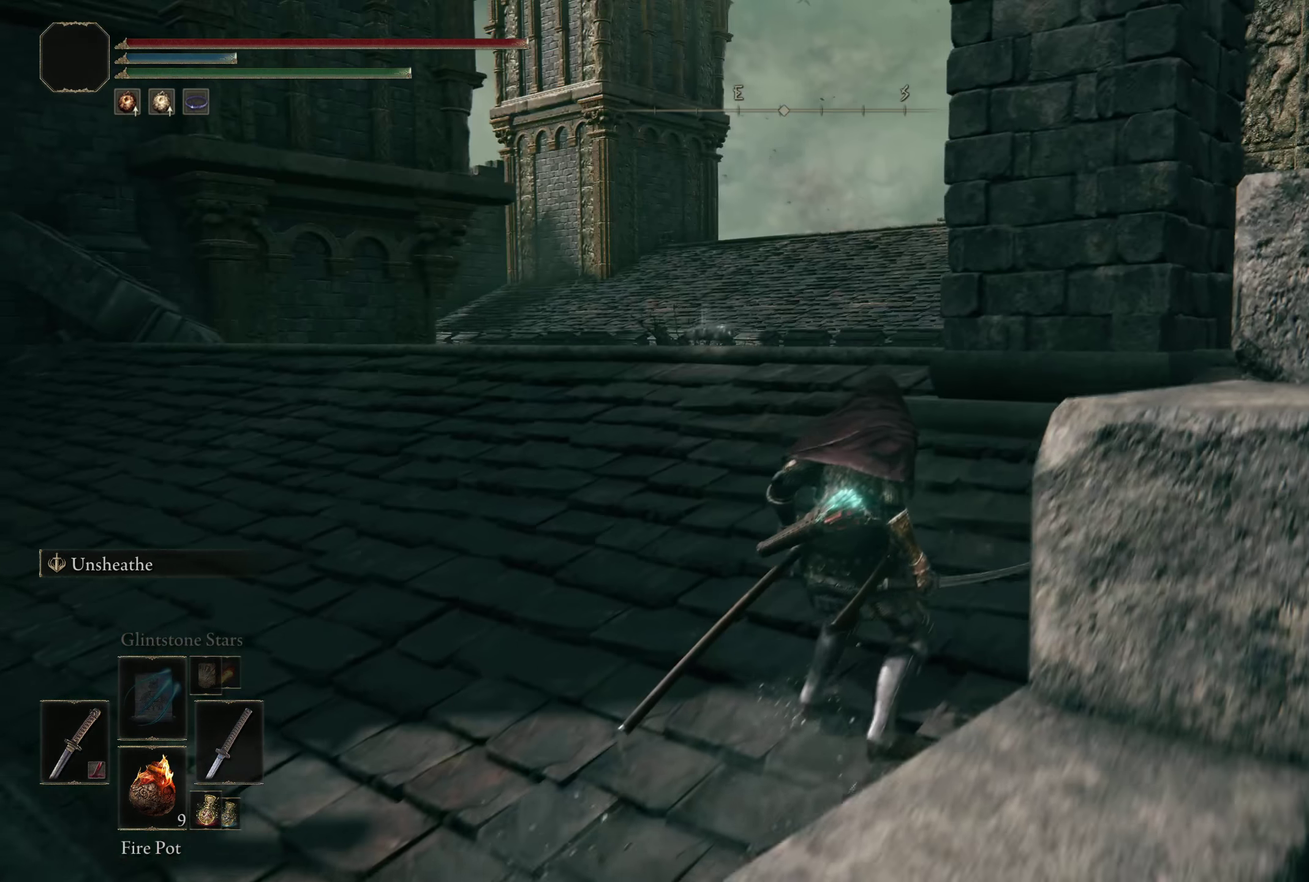
{"dt_ms": 300, "buttons": [], "left_stick": "center", "right_stick": "down-left", "events": [[267, "right_stick", "down-left"]]}
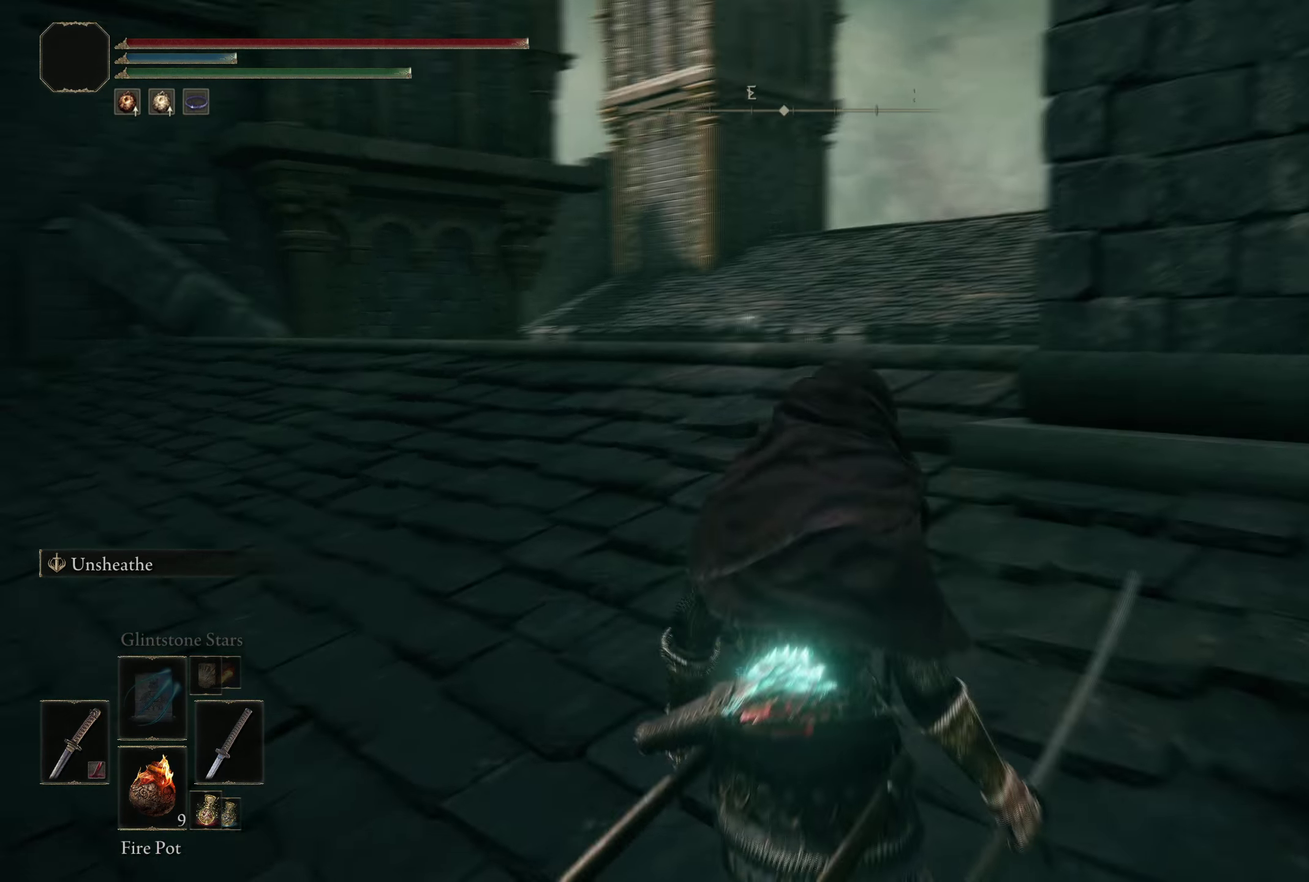
{"dt_ms": 400, "buttons": [], "left_stick": "up-left", "right_stick": "left", "events": [[159, "right_stick", "center"], [317, "left_stick", "up-left"], [317, "right_stick", "left"]]}
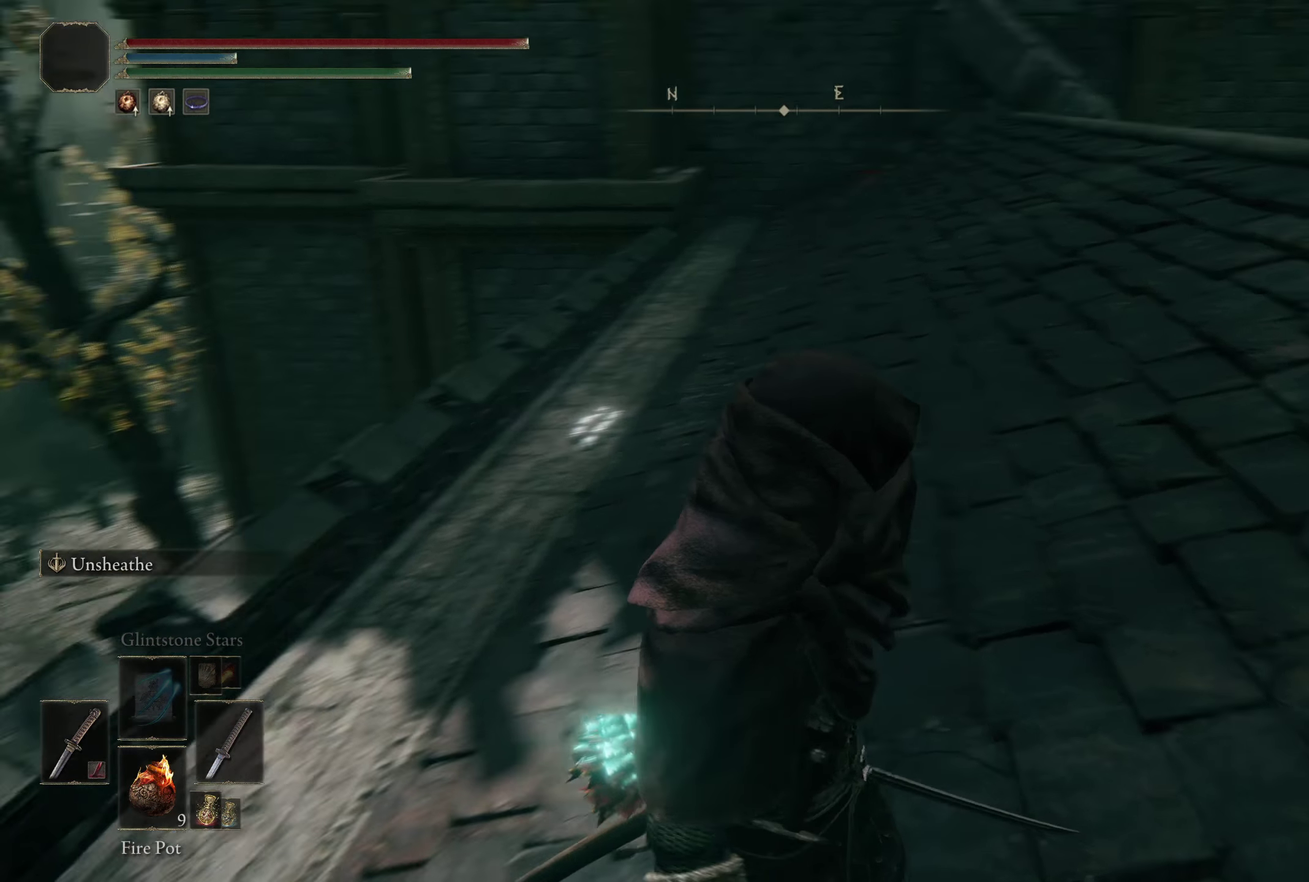
{"dt_ms": 600, "buttons": [], "left_stick": "center", "right_stick": "left", "events": [[84, "left_stick", "center"], [367, "right_stick", "center"], [467, "left_stick", "up"], [542, "right_stick", "left"], [584, "left_stick", "center"]]}
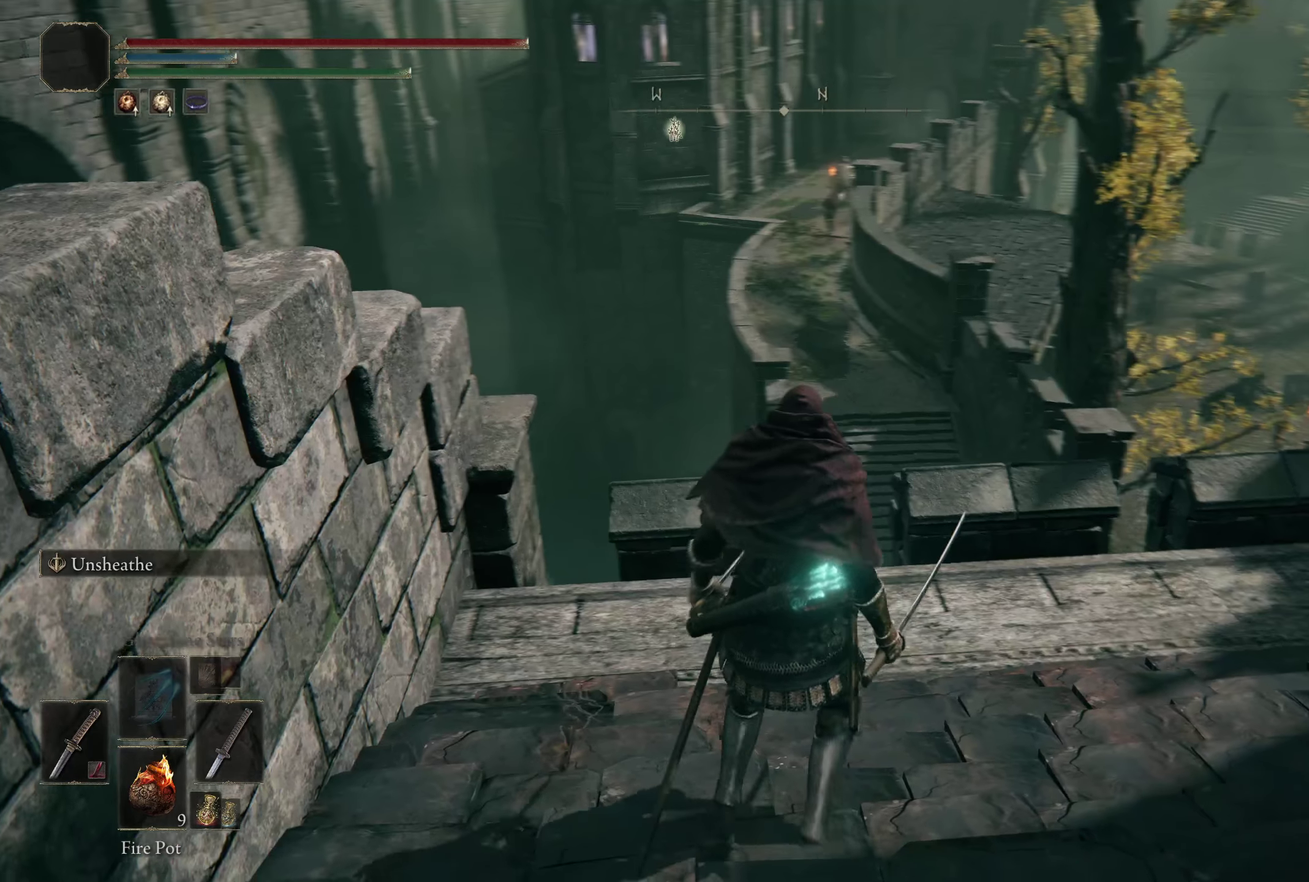
{"dt_ms": 200, "buttons": [], "left_stick": "center", "right_stick": "center", "events": [[200, "right_stick", "center"]]}
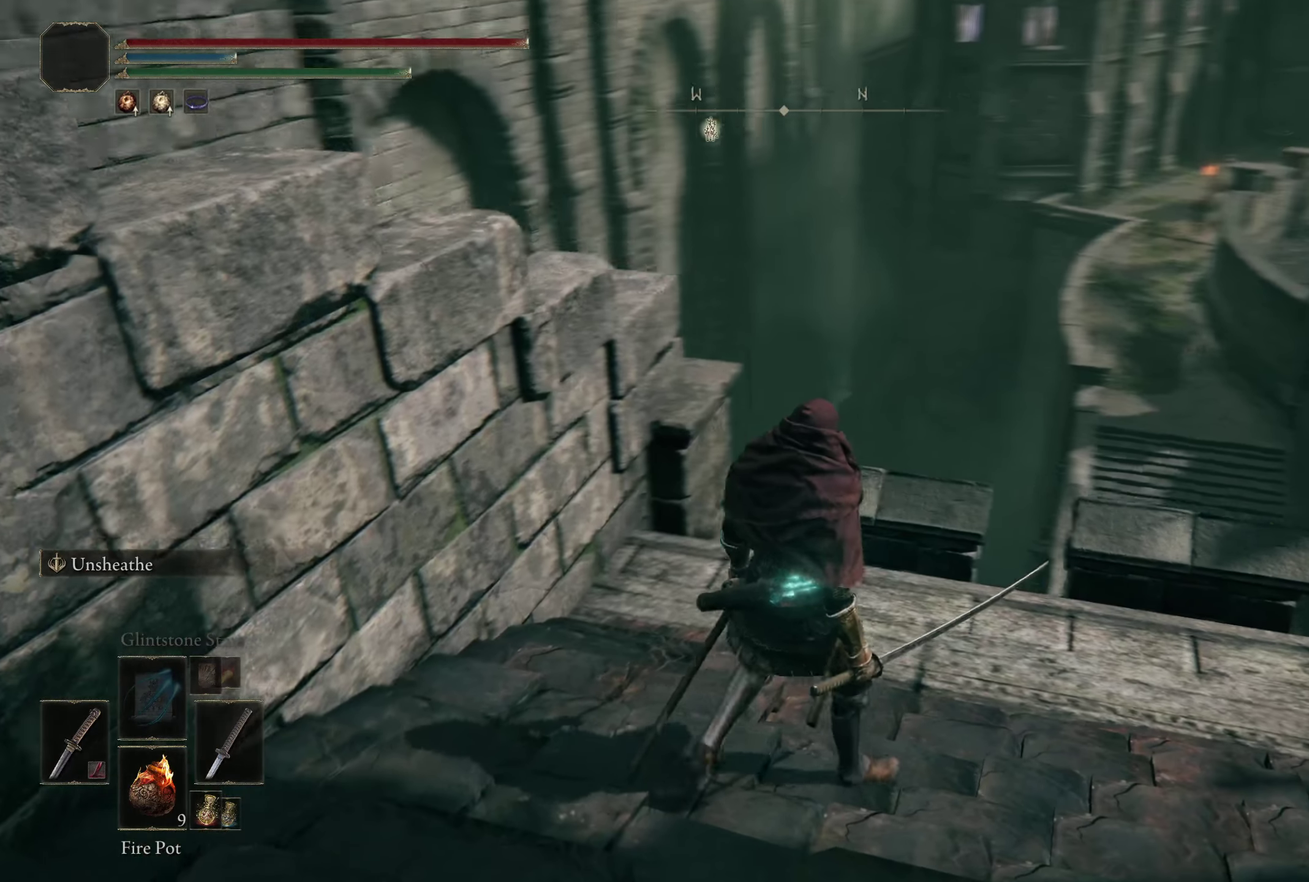
{"dt_ms": 300, "buttons": [], "left_stick": "center", "right_stick": "down-left", "events": [[100, "left_stick", "up-right"], [167, "right_stick", "down-left"], [300, "left_stick", "center"]]}
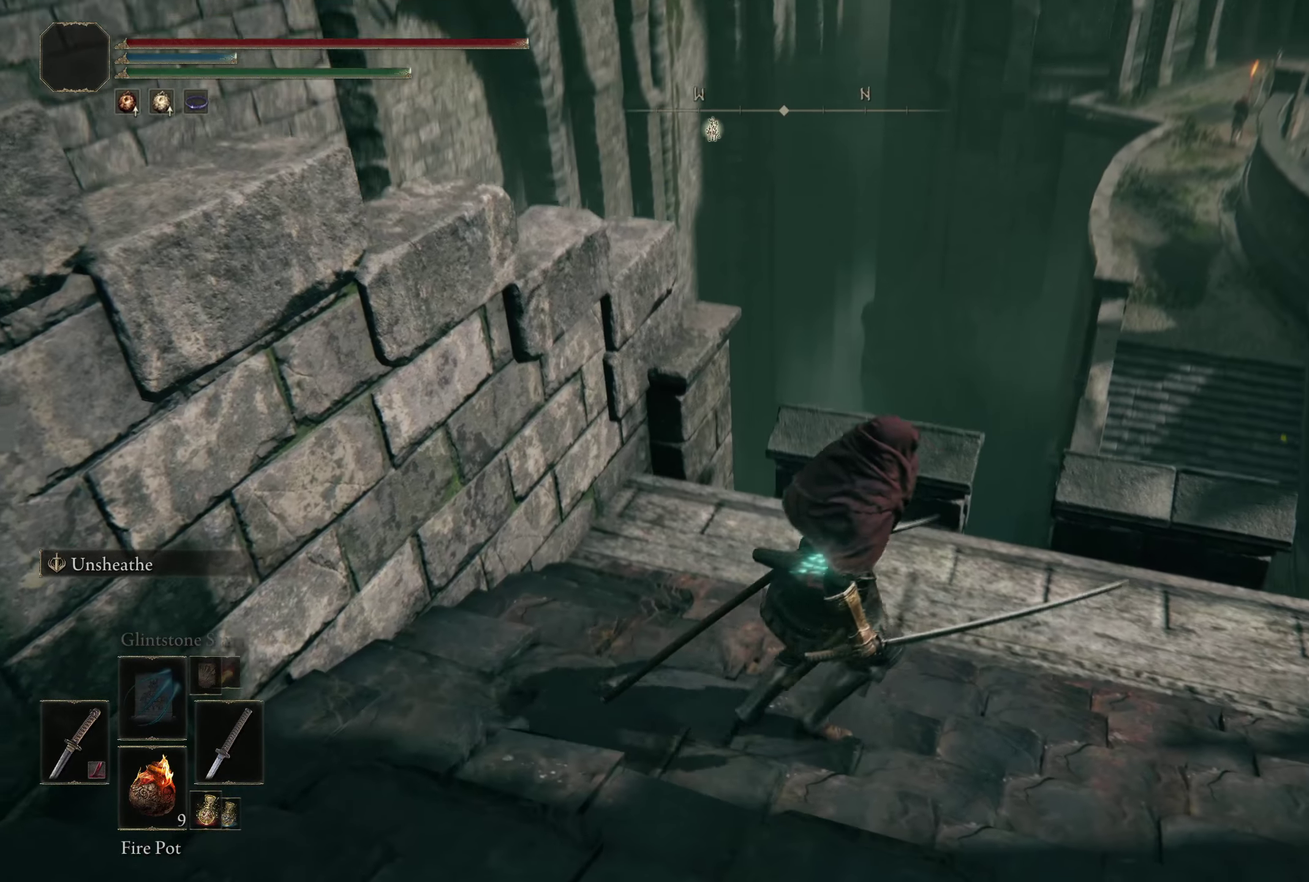
{"dt_ms": 200, "buttons": [], "left_stick": "center", "right_stick": "center", "events": [[17, "right_stick", "center"]]}
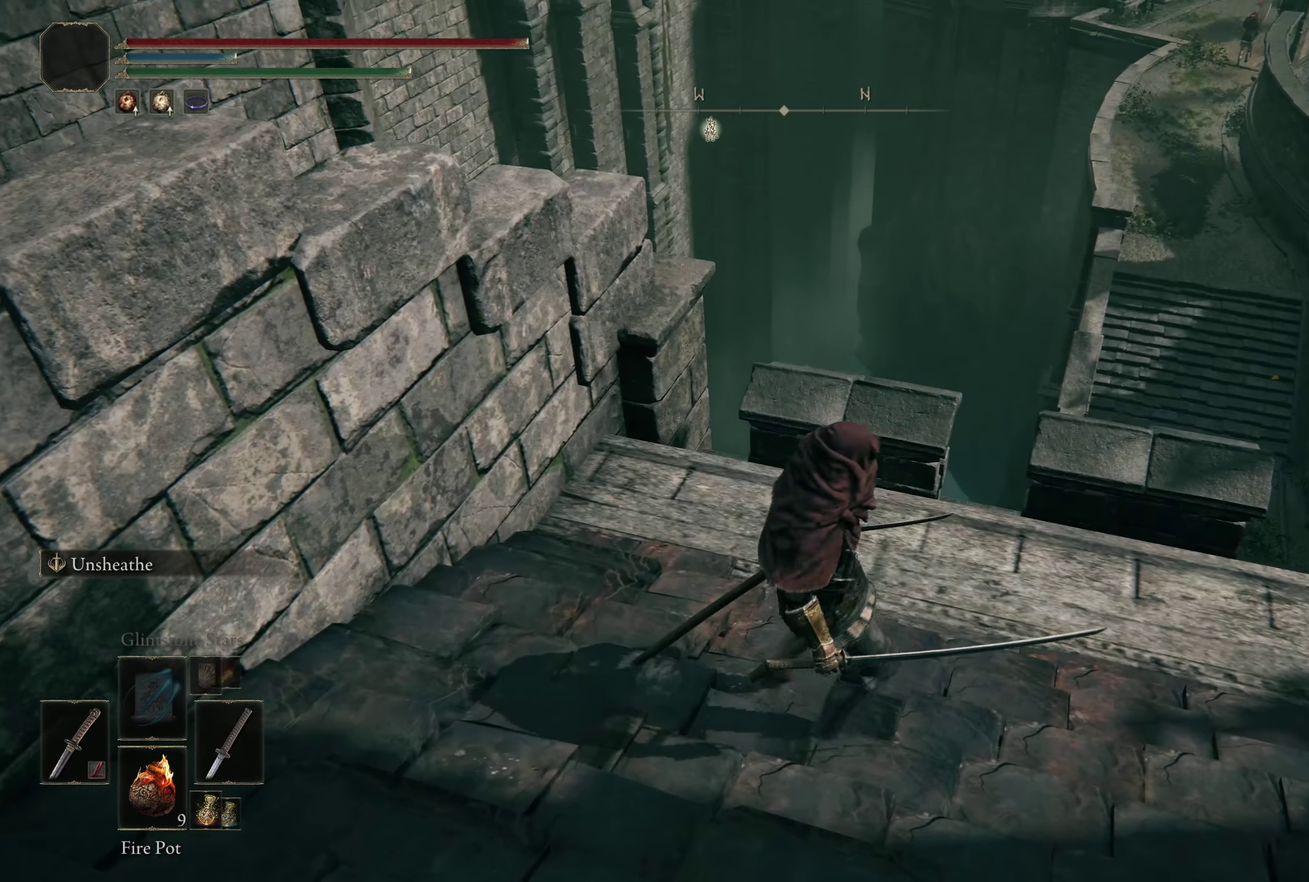
{"dt_ms": 400, "buttons": [], "left_stick": "center", "right_stick": "right", "events": [[217, "right_stick", "right"]]}
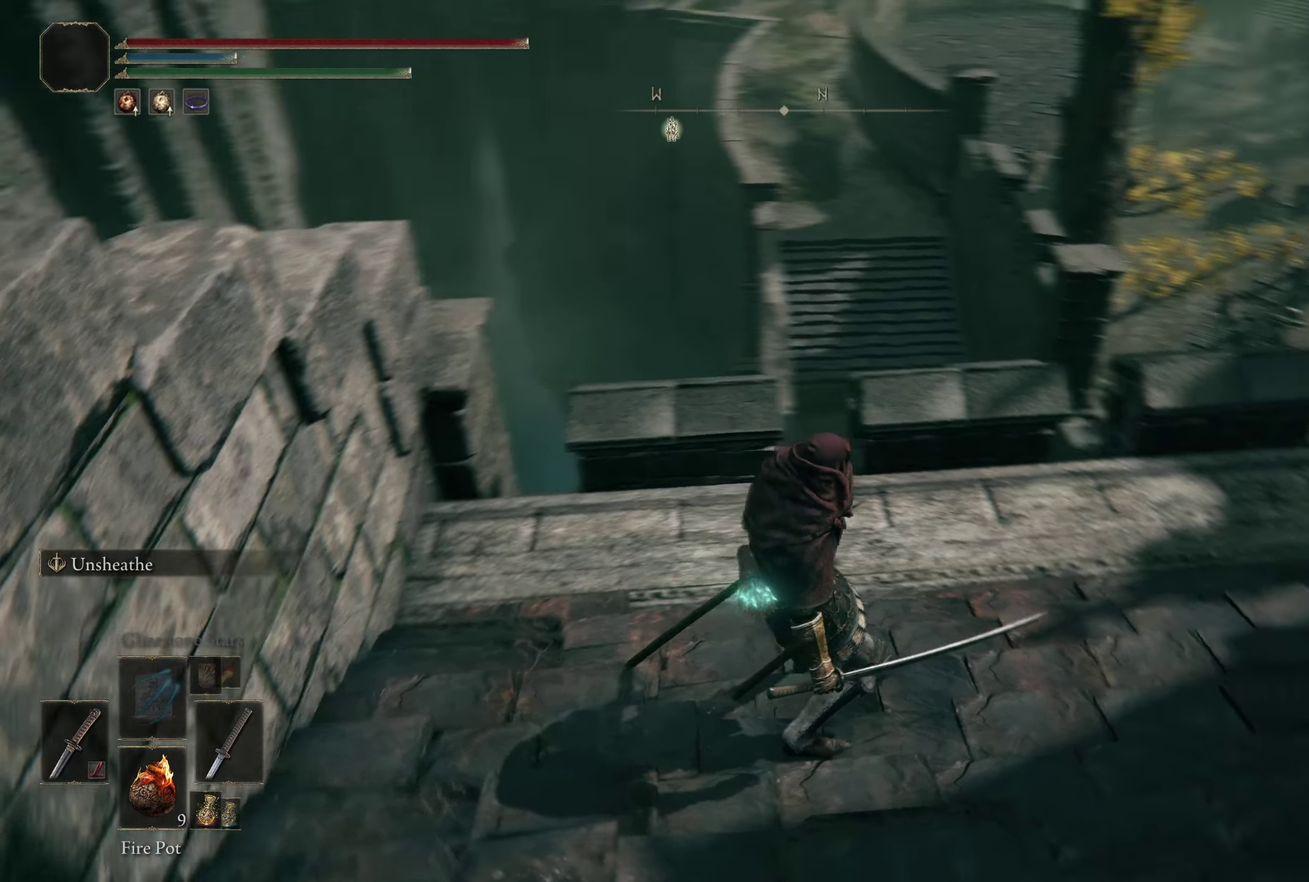
{"dt_ms": 500, "buttons": [], "left_stick": "up-right", "right_stick": "right", "events": [[67, "right_stick", "up-right"], [134, "right_stick", "center"], [434, "right_stick", "right"], [484, "left_stick", "up-right"]]}